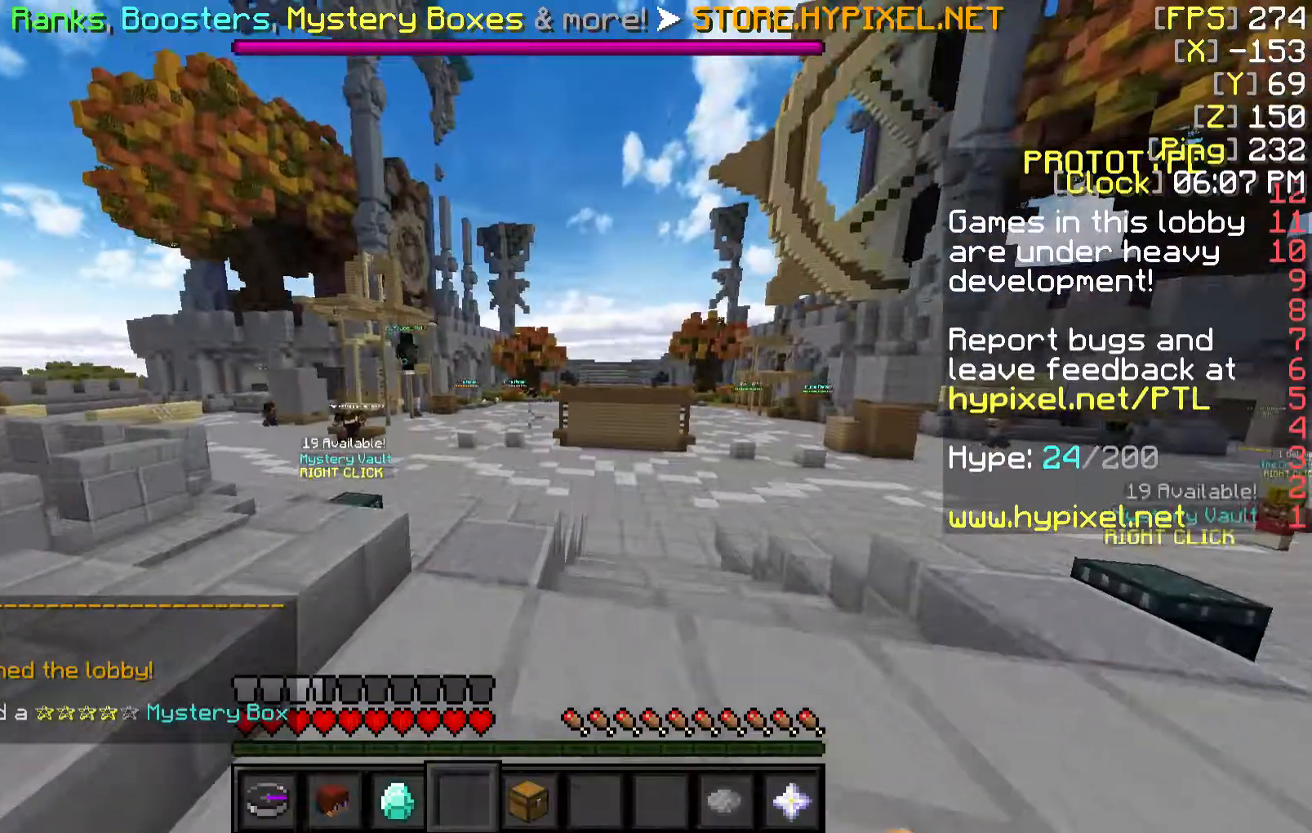
Gameplay with keyboard and mouse; each line is a JSON object with the keys and mouse buttons held at the frame after it. "events" lists presses ("down") and releases ("up") of "a", "d", "s", "w", "mouse_left" and "mouse_right" between this image and that frame as [ms after this image, input, new state], when the widget could be followed in between. "mouse_left", "mouse_right" = the "left", "right" buttons of the "mouse" list. No other keys are recorded. Fast repeated clicks can show as one long hold. Mouse movement is not recorded.
{"keys": ["w"], "mouse": [], "events": []}
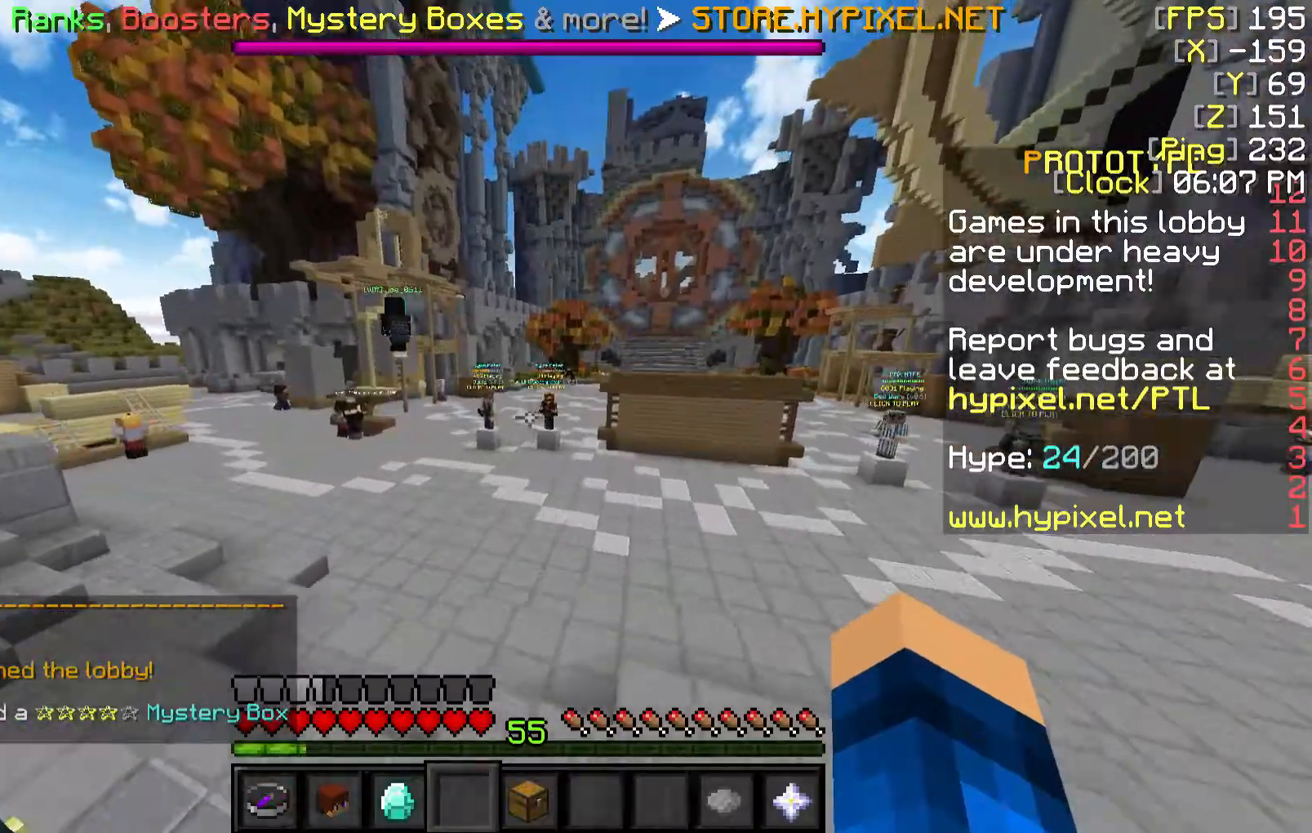
{"keys": ["a", "w"], "mouse": [], "events": [[467, "a", "down"]]}
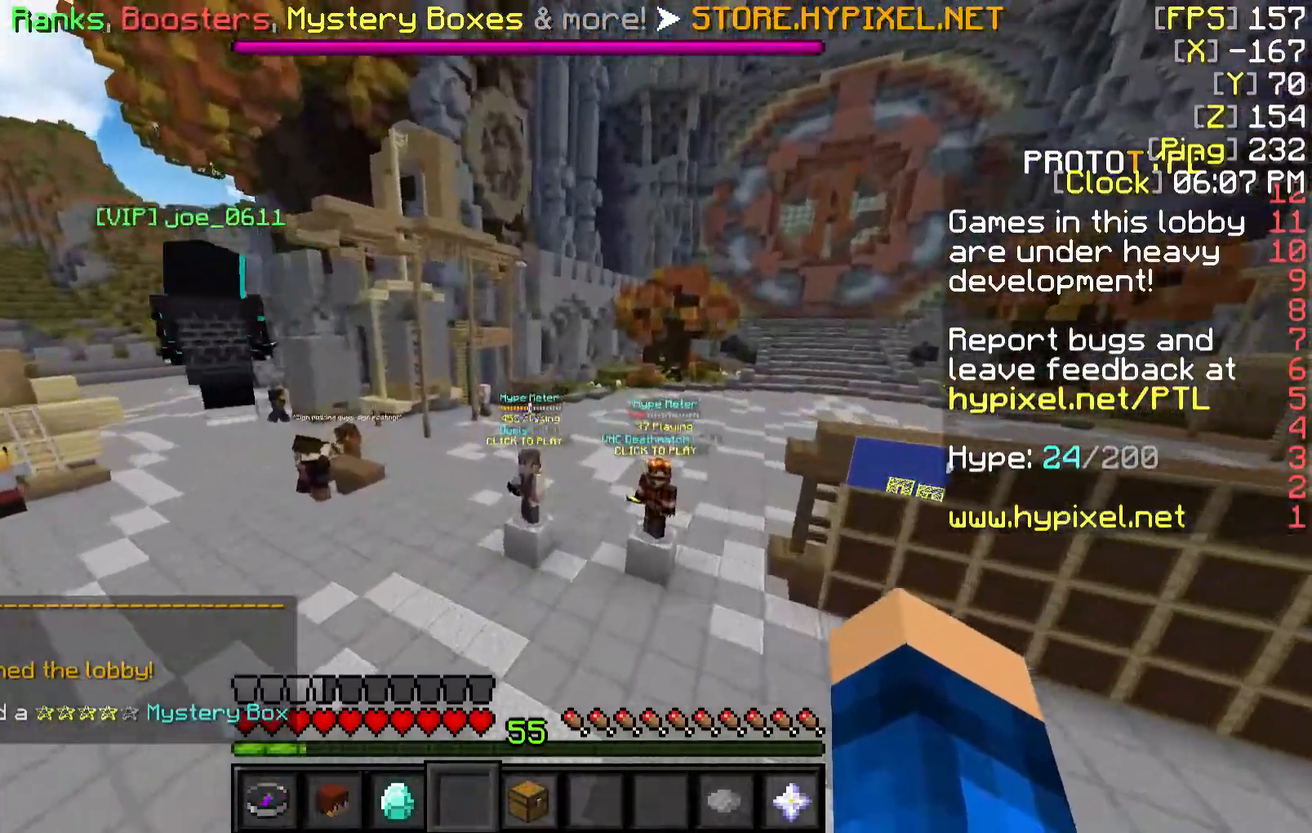
{"keys": ["s", "w"], "mouse": [], "events": [[450, "a", "up"], [500, "s", "down"]]}
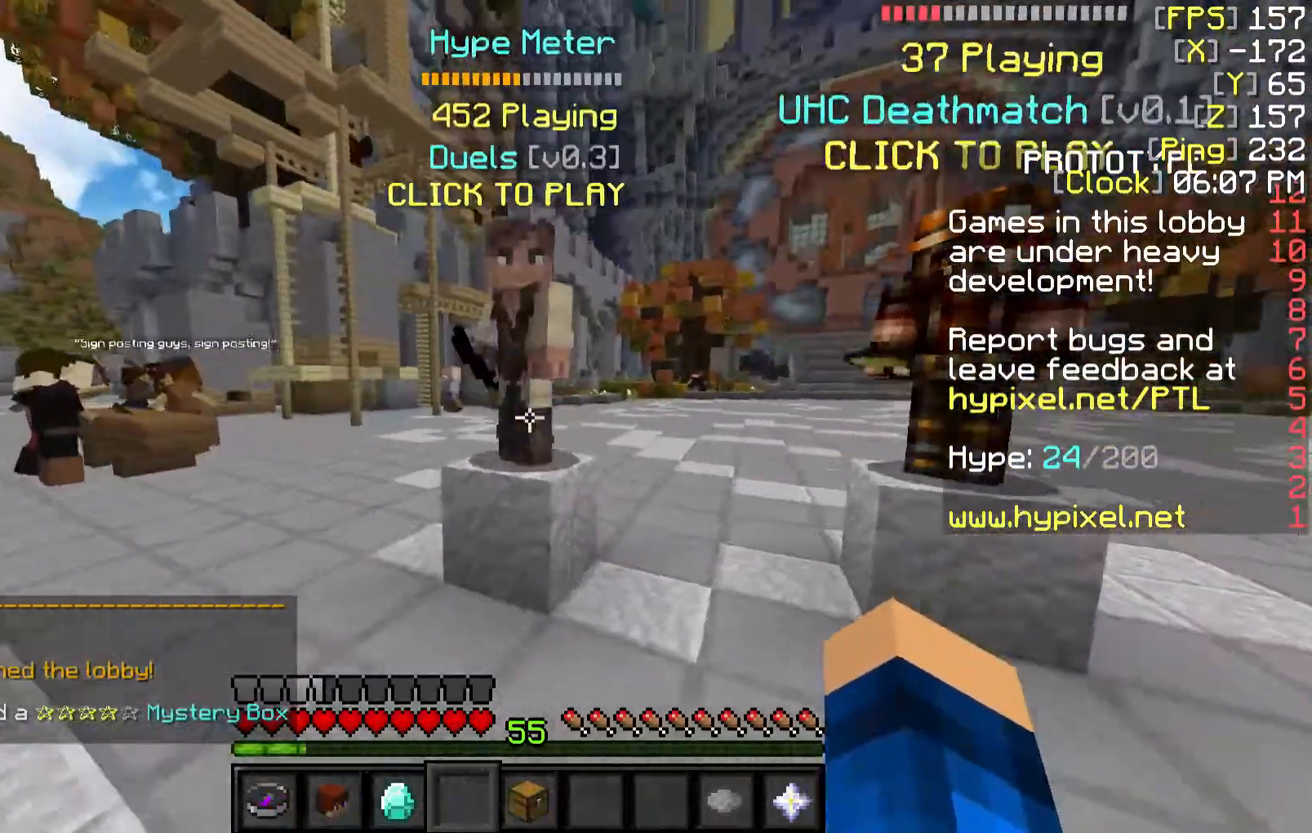
{"keys": [], "mouse": [], "events": [[17, "w", "up"], [67, "s", "up"], [133, "mouse_right", "down"], [217, "mouse_right", "up"]]}